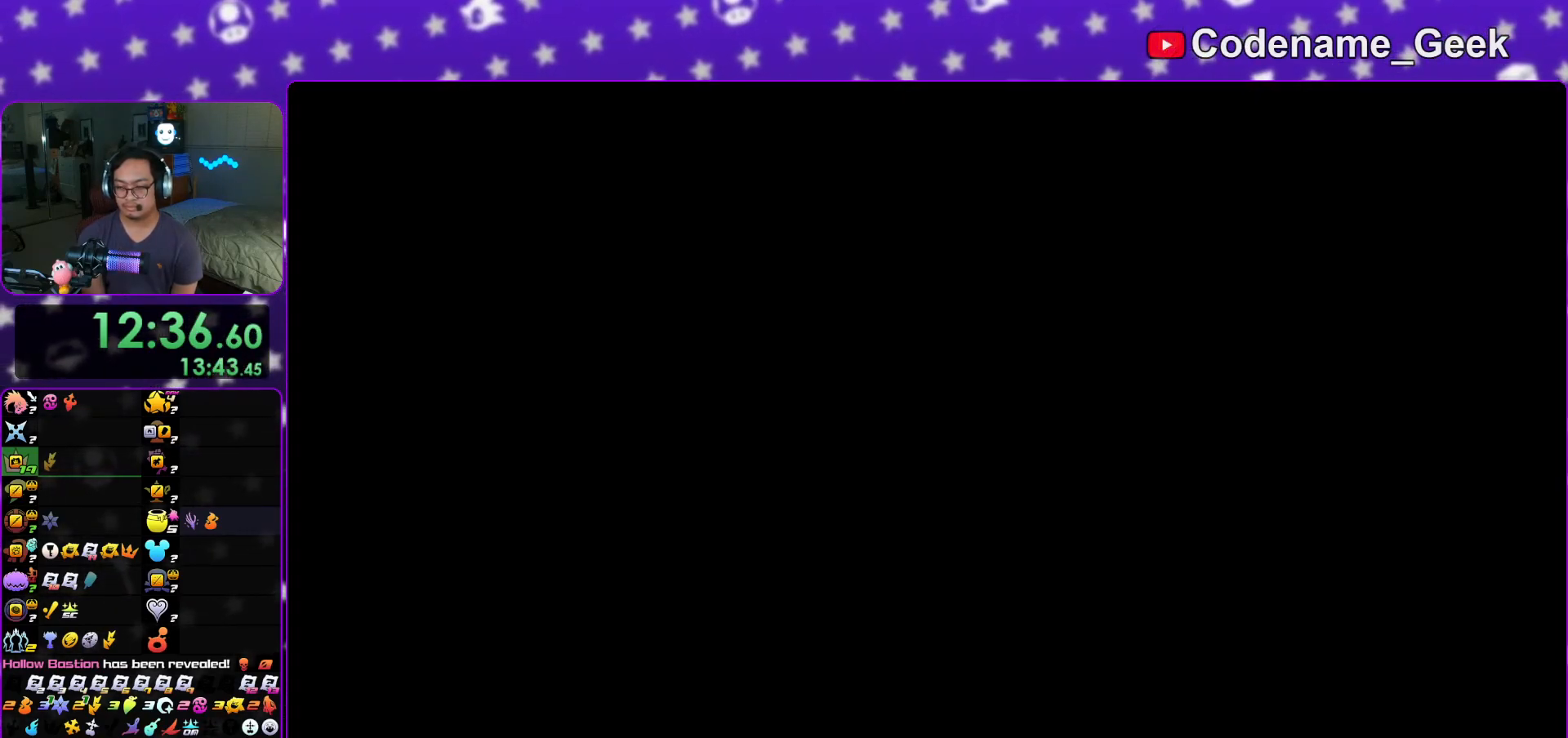
Gameplay with a controller (Nintendo layout); each line is a JSON object with the inputs held at the frame after it (dt_ms = milliseconds from this image to that frame). "events" lists button and stick changes between this image and that frame as [ms after this image, input, new state], when the widget could be followed in between. Not read: L3 R3.
{"dt_ms": 501, "buttons": [], "left_stick": "center", "right_stick": "center", "events": [[67, "B", "down"], [100, "A", "up"], [167, "A", "down"], [167, "B", "up"], [234, "A", "up"], [234, "B", "down"], [301, "A", "down"], [317, "B", "up"], [367, "A", "up"], [367, "B", "down"], [451, "A", "down"], [467, "B", "up"], [501, "A", "up"]]}
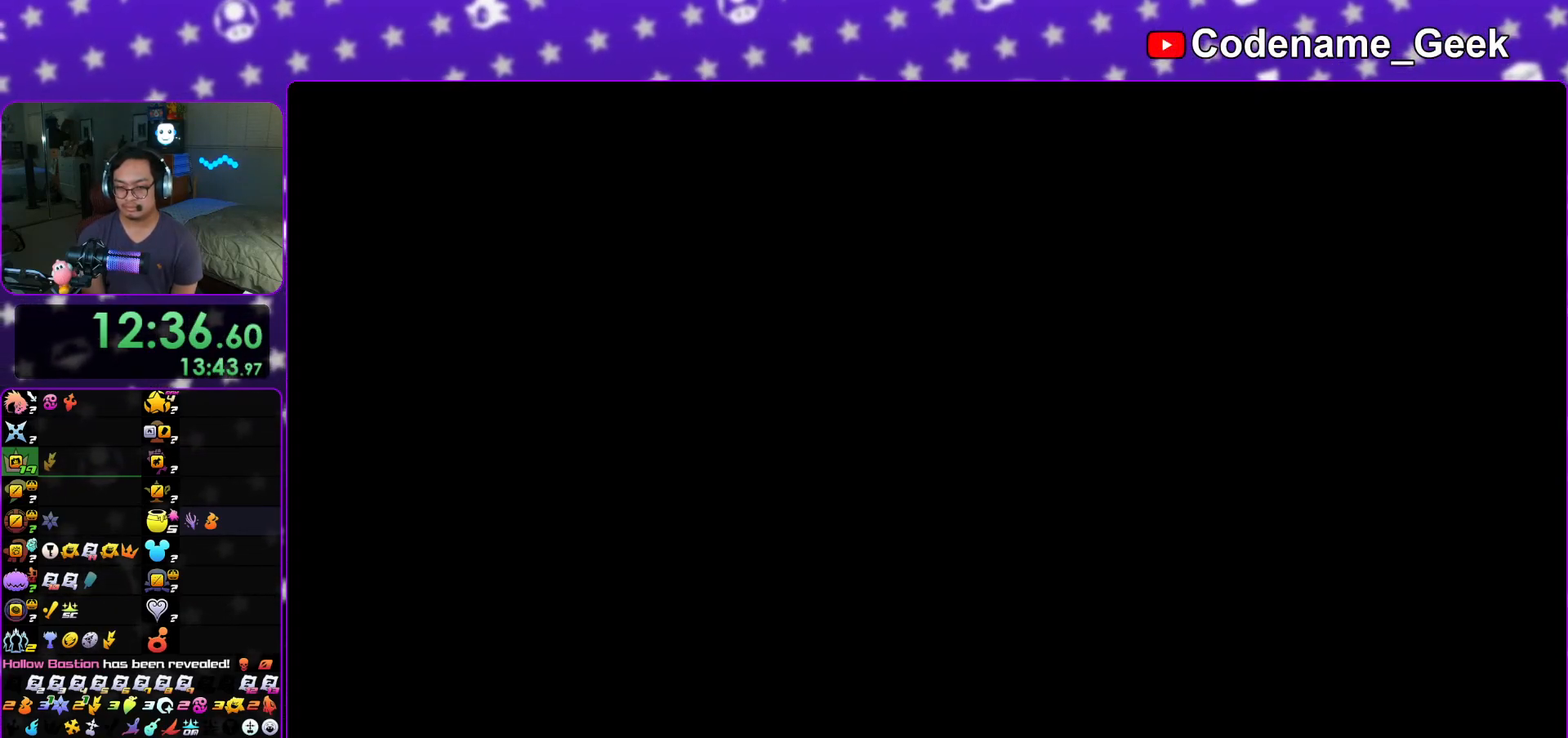
{"dt_ms": 500, "buttons": ["A", "B"], "left_stick": "center", "right_stick": "center", "events": [[33, "B", "down"], [67, "A", "down"], [83, "B", "up"], [133, "A", "up"], [133, "B", "down"], [217, "A", "down"], [233, "B", "up"], [283, "B", "down"], [300, "A", "up"], [350, "A", "down"], [367, "B", "up"], [434, "A", "up"], [434, "B", "down"], [484, "A", "down"]]}
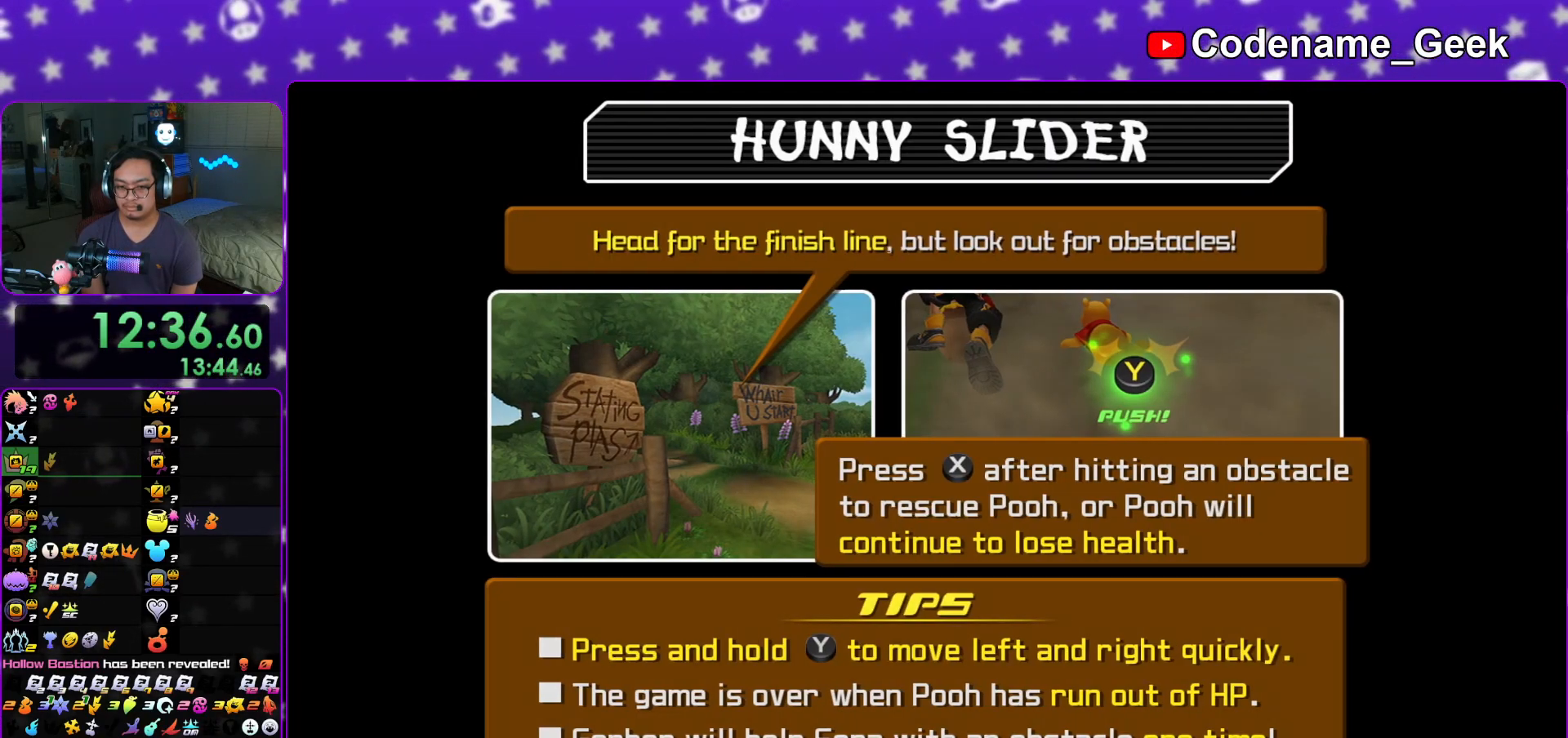
{"dt_ms": 501, "buttons": [], "left_stick": "center", "right_stick": "center", "events": [[17, "B", "up"], [67, "A", "up"], [84, "B", "down"], [134, "B", "up"], [167, "A", "down"], [184, "A", "up"], [184, "B", "down"], [284, "B", "up"], [434, "A", "down"], [484, "A", "up"]]}
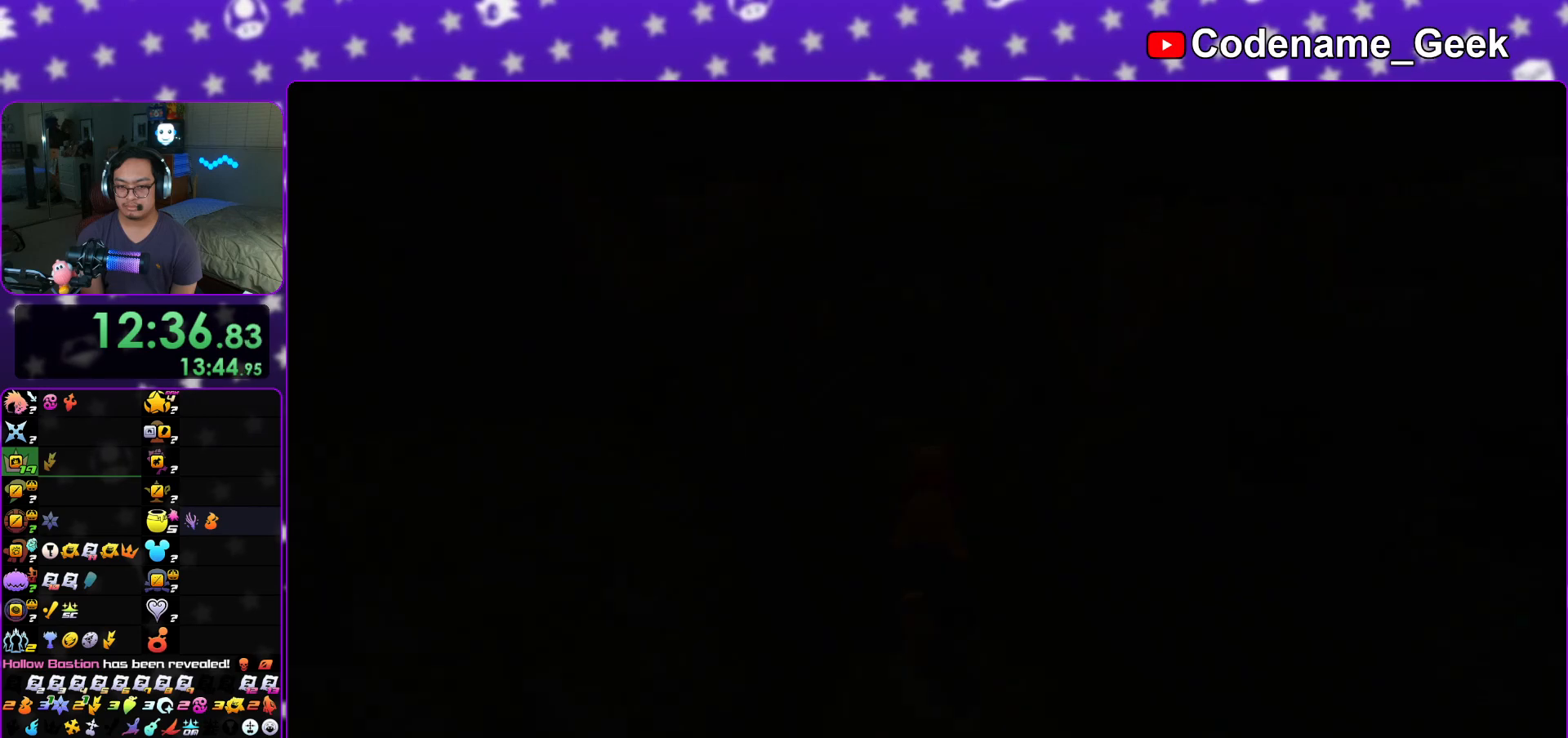
{"dt_ms": 500, "buttons": [], "left_stick": "center", "right_stick": "center", "events": []}
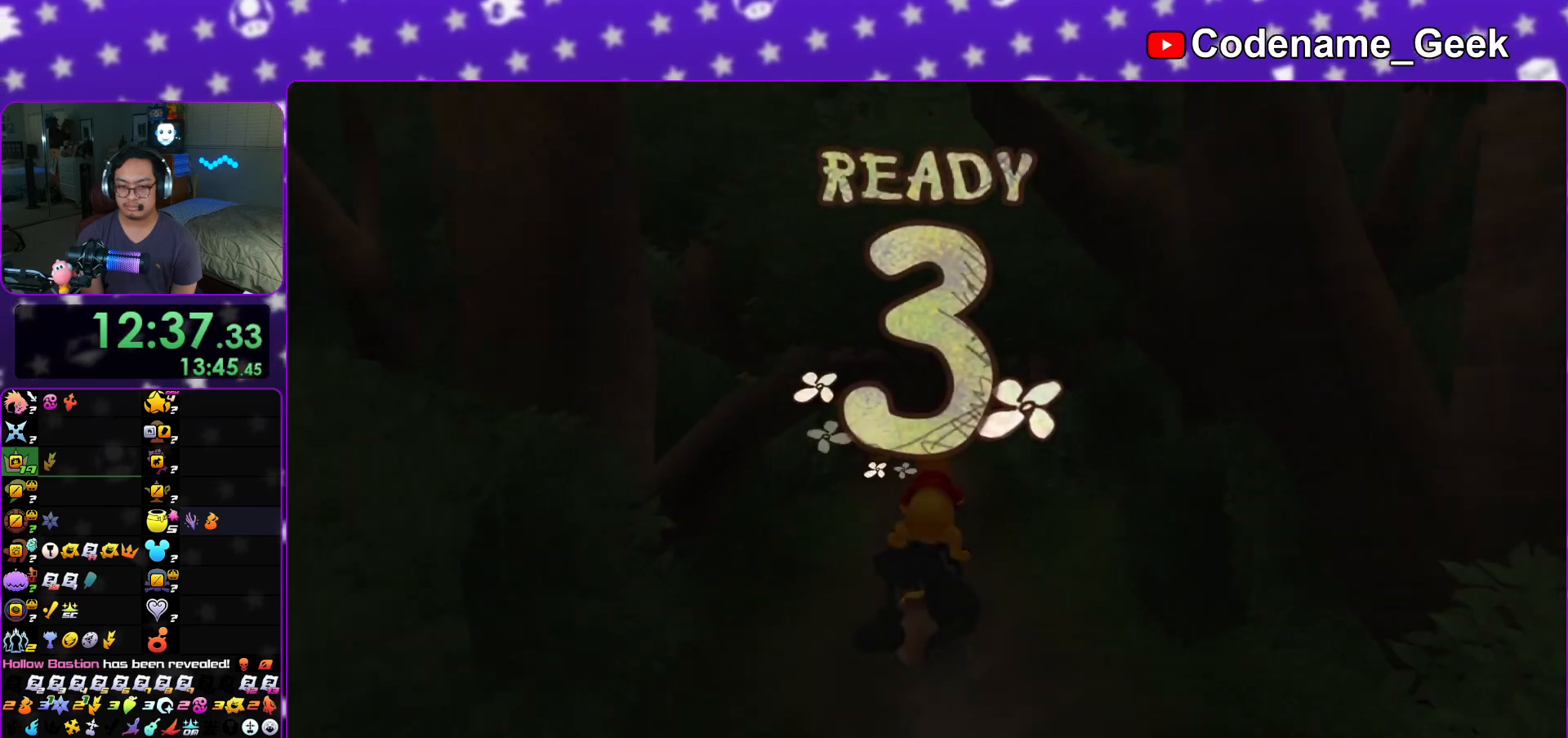
{"dt_ms": 501, "buttons": [], "left_stick": "center", "right_stick": "center", "events": []}
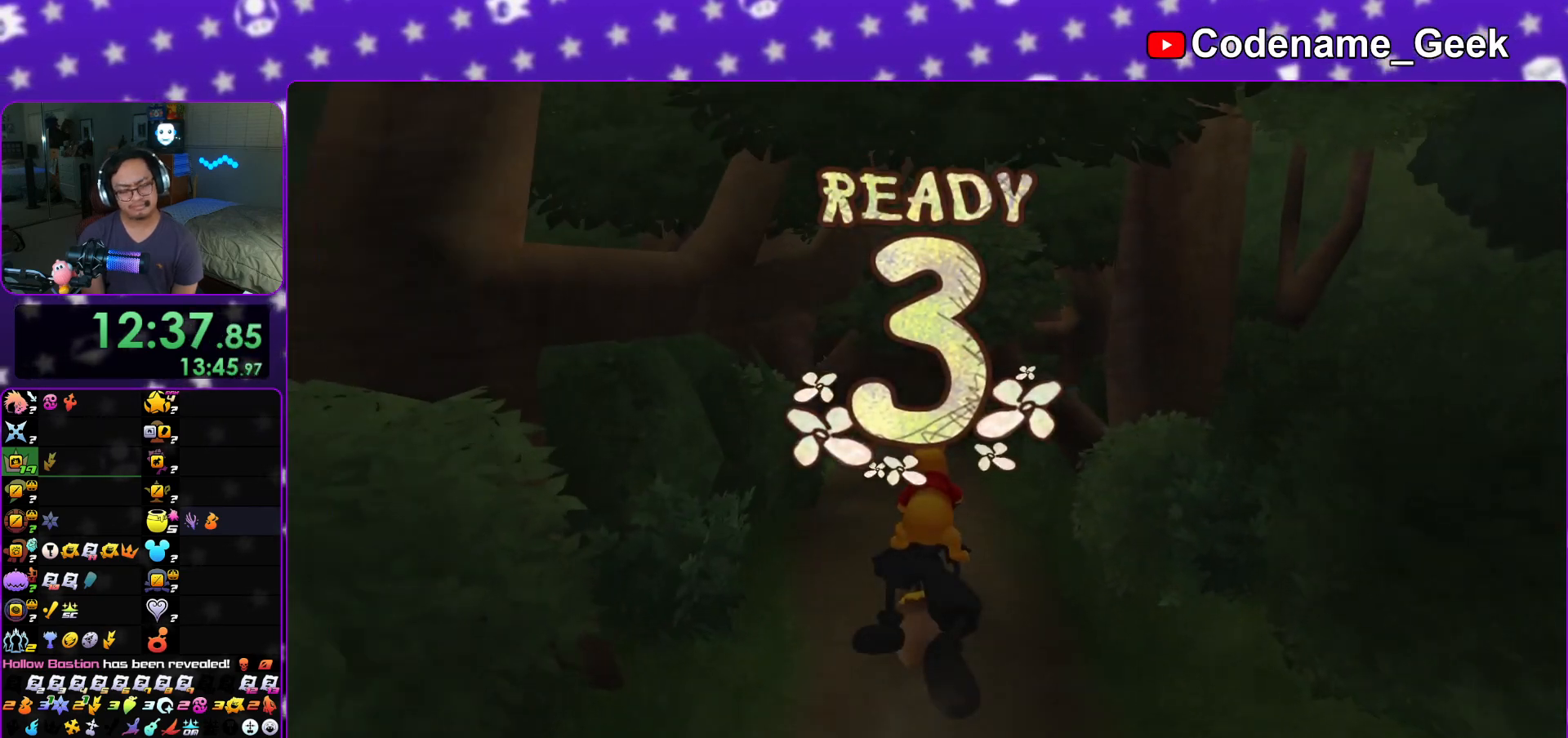
{"dt_ms": 500, "buttons": [], "left_stick": "center", "right_stick": "center", "events": []}
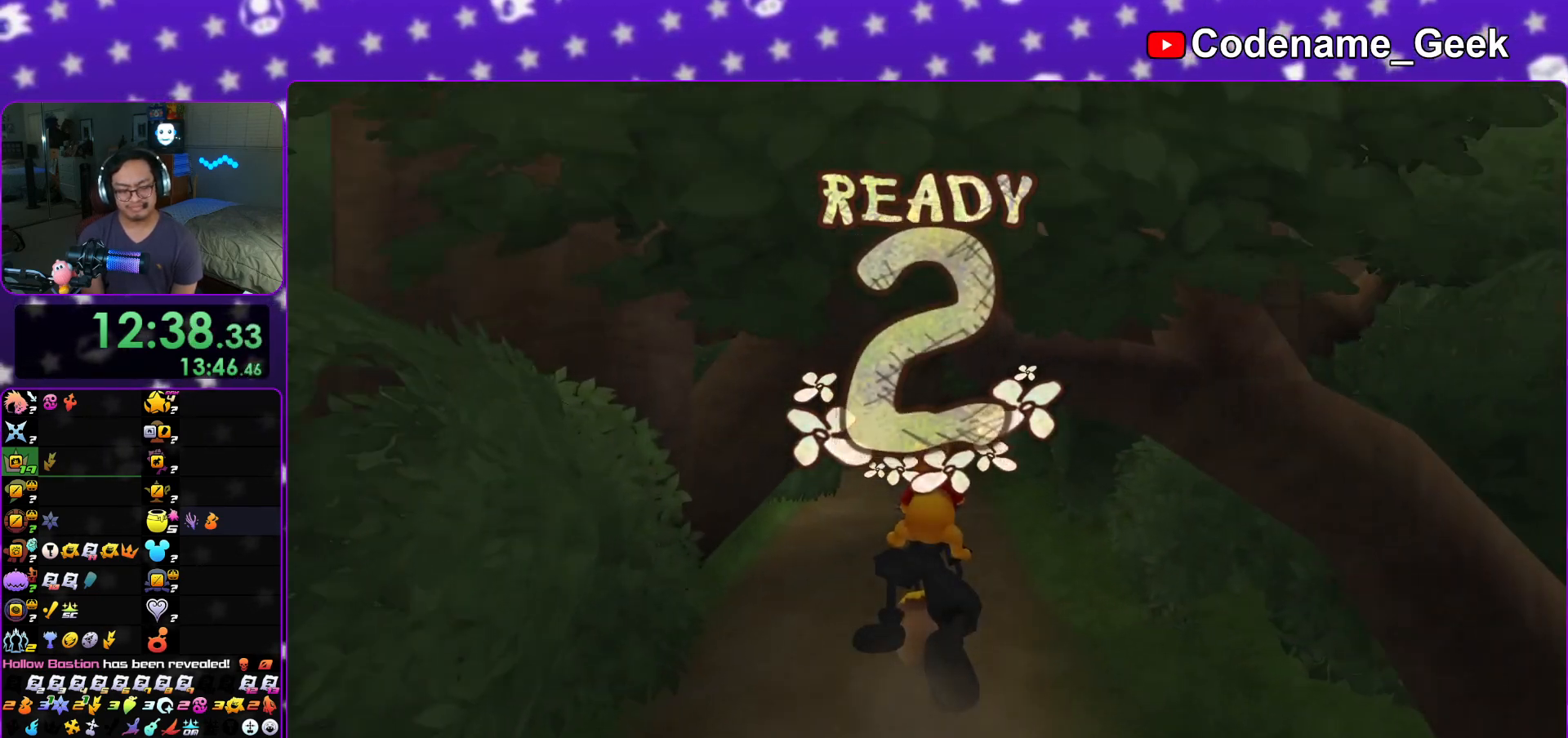
{"dt_ms": 501, "buttons": [], "left_stick": "center", "right_stick": "center", "events": []}
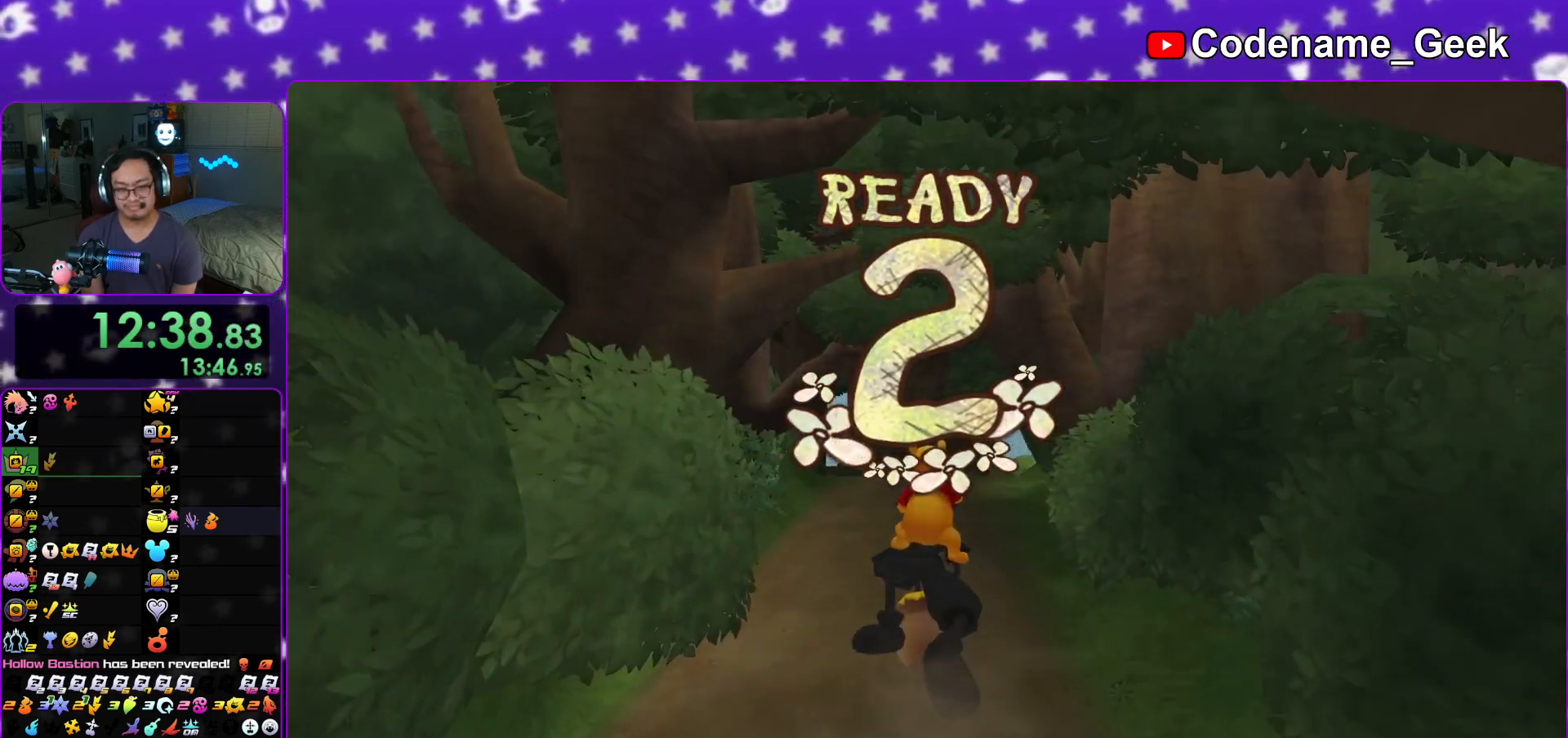
{"dt_ms": 500, "buttons": [], "left_stick": "center", "right_stick": "center", "events": [[400, "R1", "down"], [467, "R1", "up"]]}
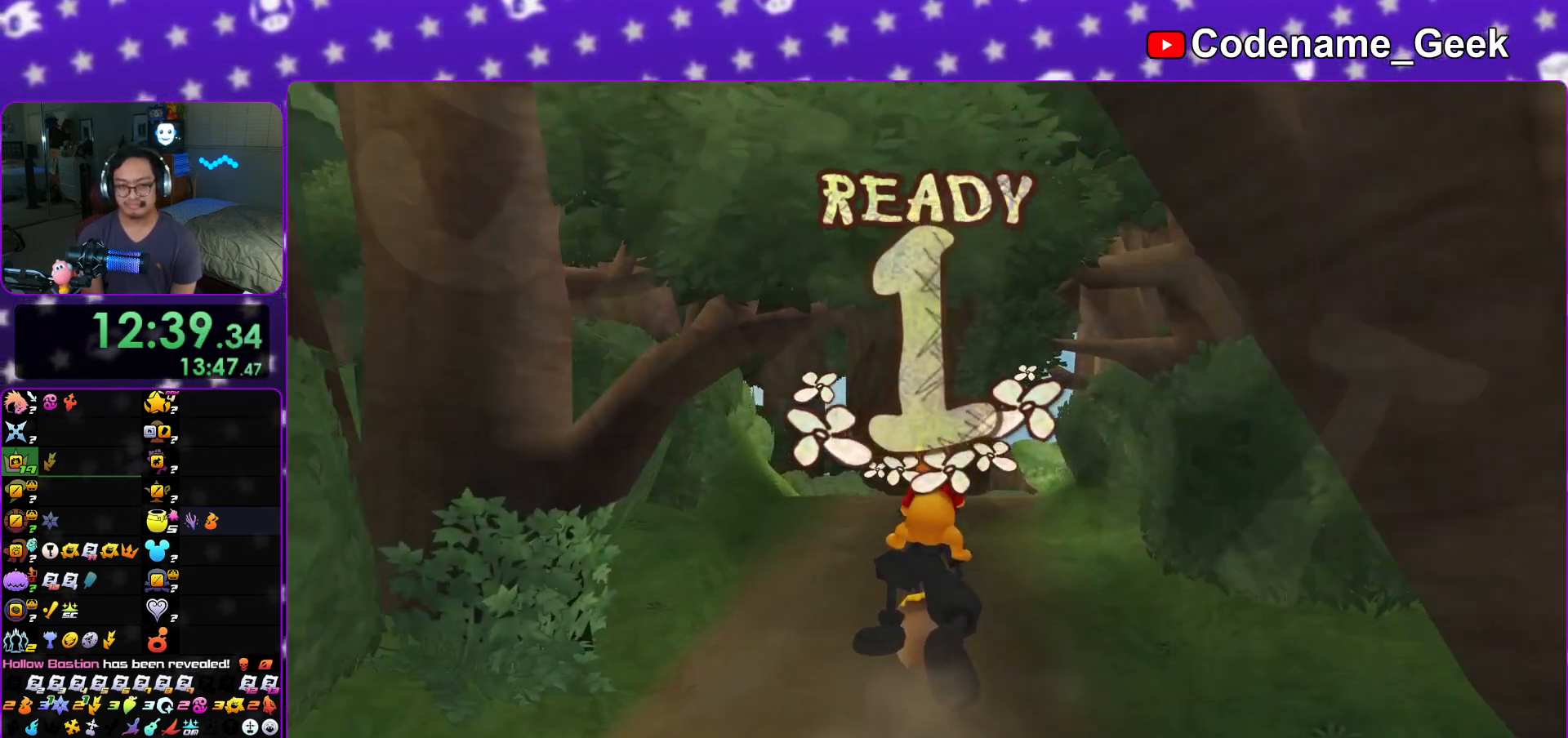
{"dt_ms": 501, "buttons": [], "left_stick": "center", "right_stick": "center", "events": []}
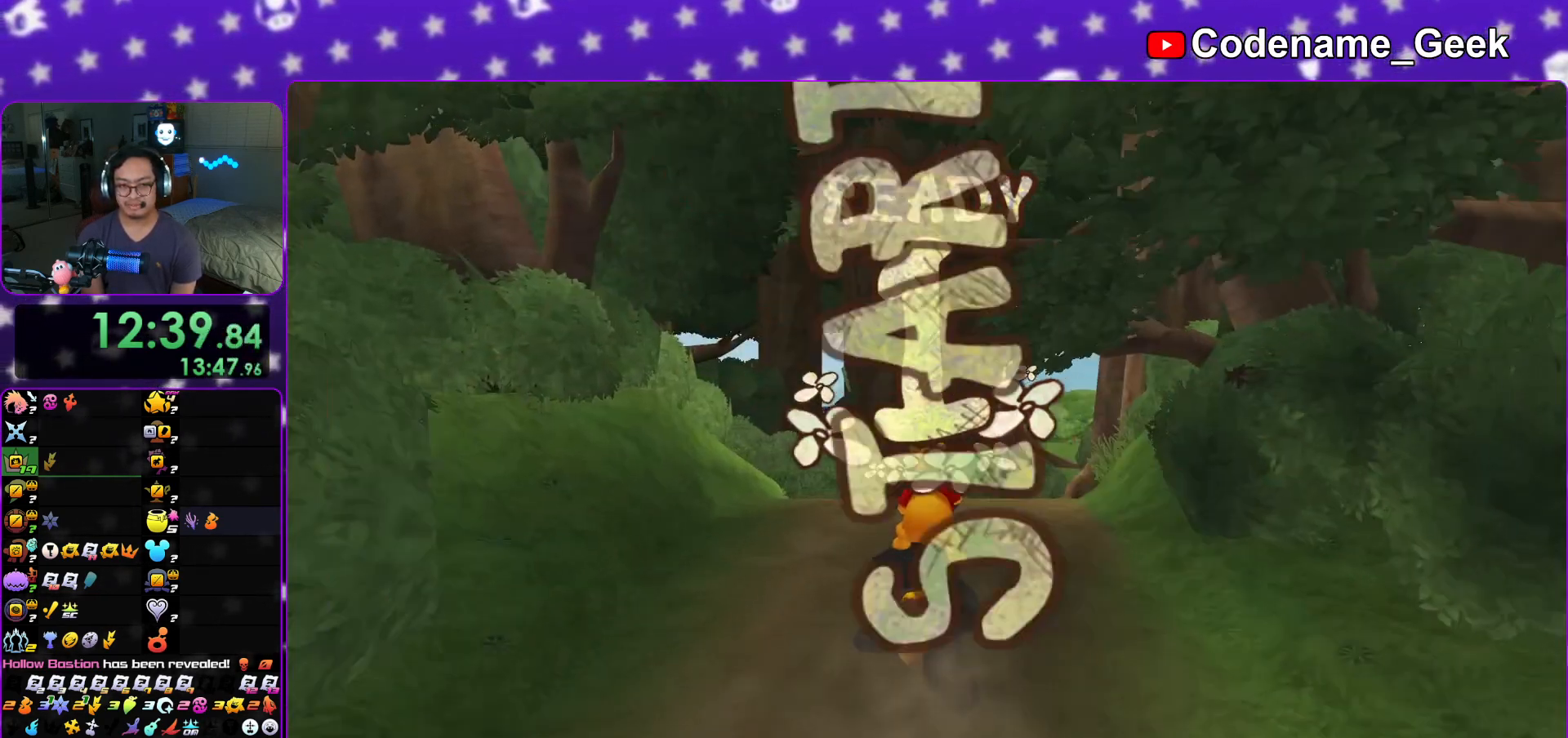
{"dt_ms": 500, "buttons": [], "left_stick": "center", "right_stick": "center", "events": [[267, "START", "down"], [417, "START", "up"]]}
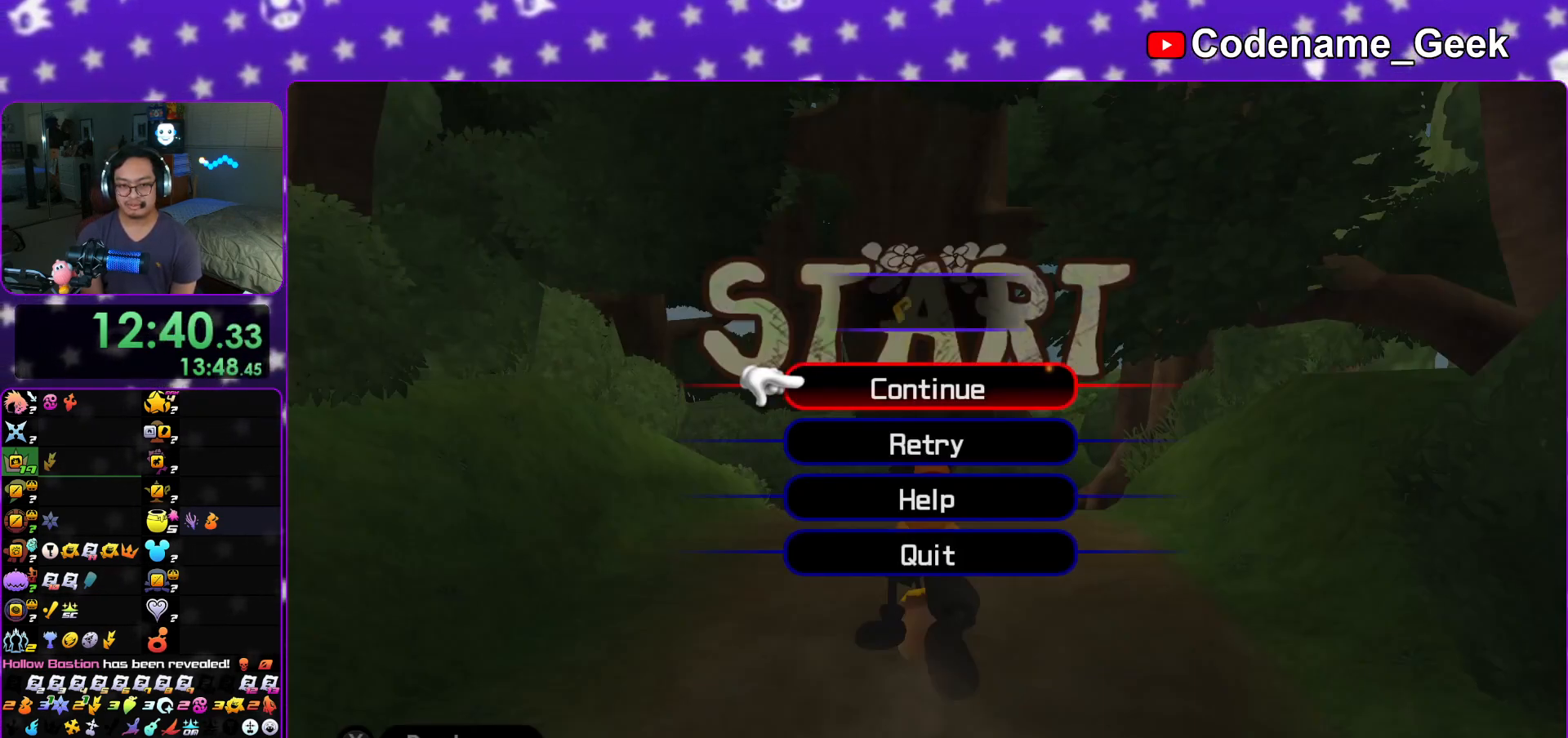
{"dt_ms": 501, "buttons": [], "left_stick": "center", "right_stick": "center", "events": [[84, "DPAD_DOWN", "down"], [184, "DPAD_DOWN", "up"], [251, "A", "down"], [367, "A", "up"]]}
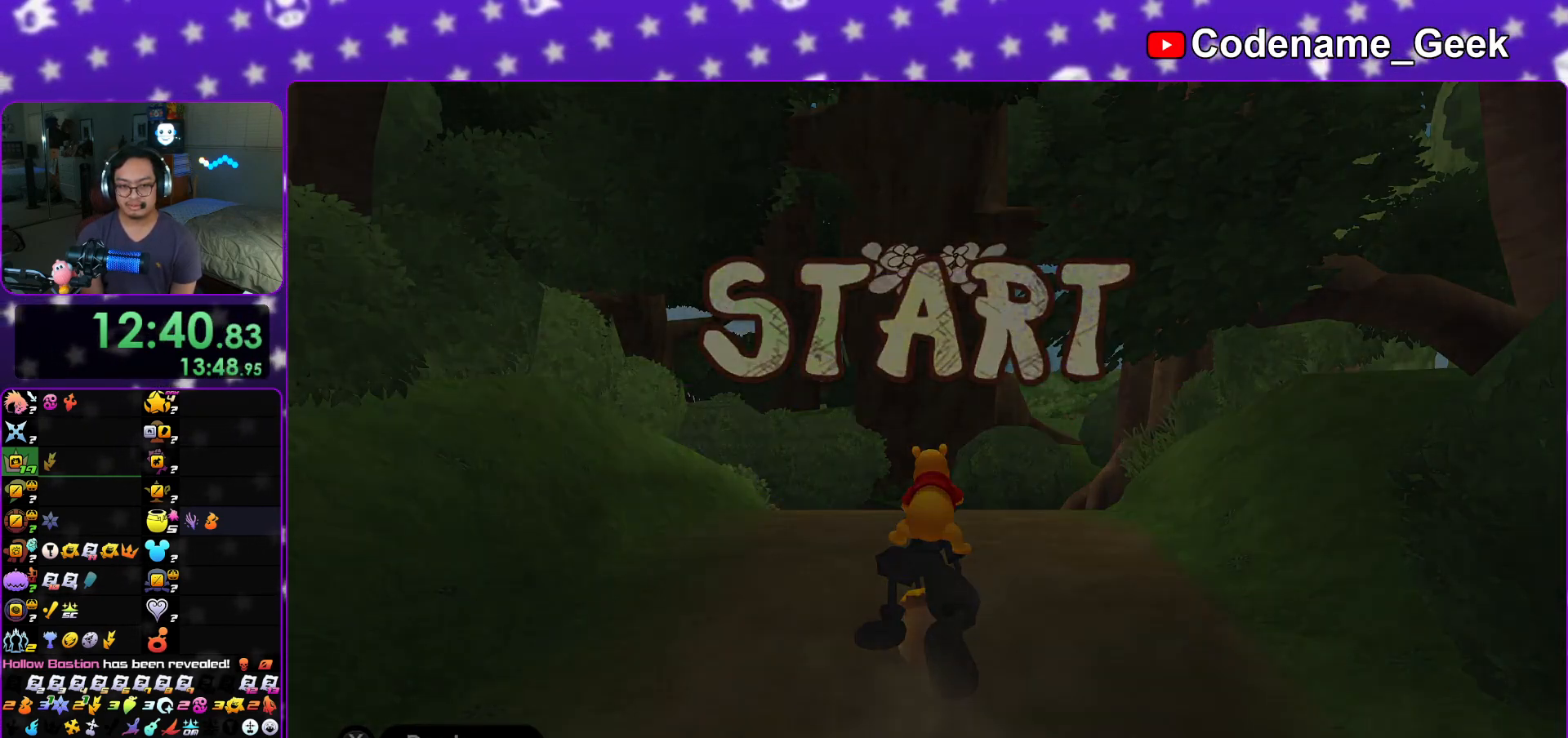
{"dt_ms": 500, "buttons": [], "left_stick": "center", "right_stick": "center", "events": [[317, "A", "down"], [384, "A", "up"], [400, "B", "down"], [500, "B", "up"]]}
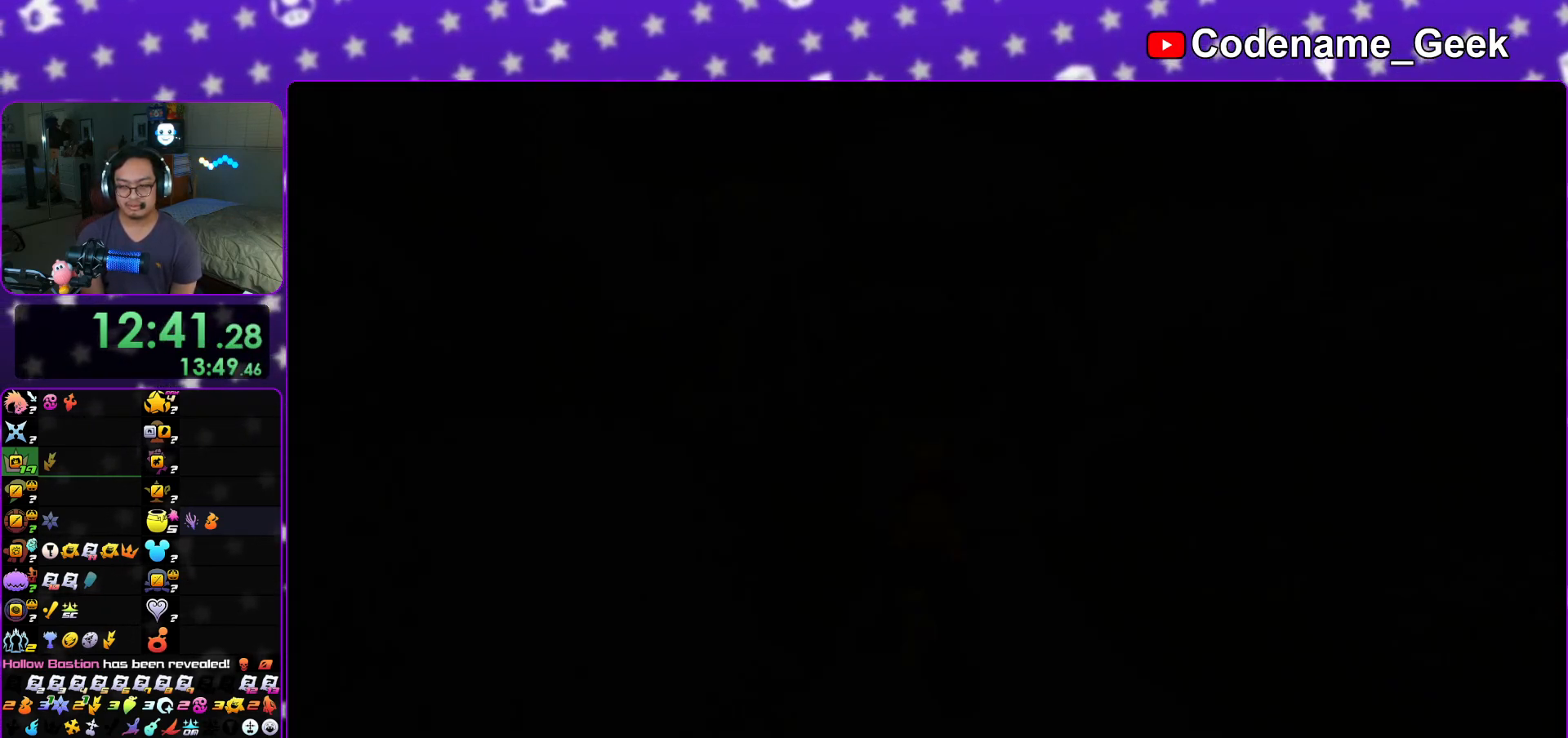
{"dt_ms": 501, "buttons": [], "left_stick": "center", "right_stick": "center", "events": [[134, "A", "down"], [201, "A", "up"], [234, "A", "down"], [317, "A", "up"]]}
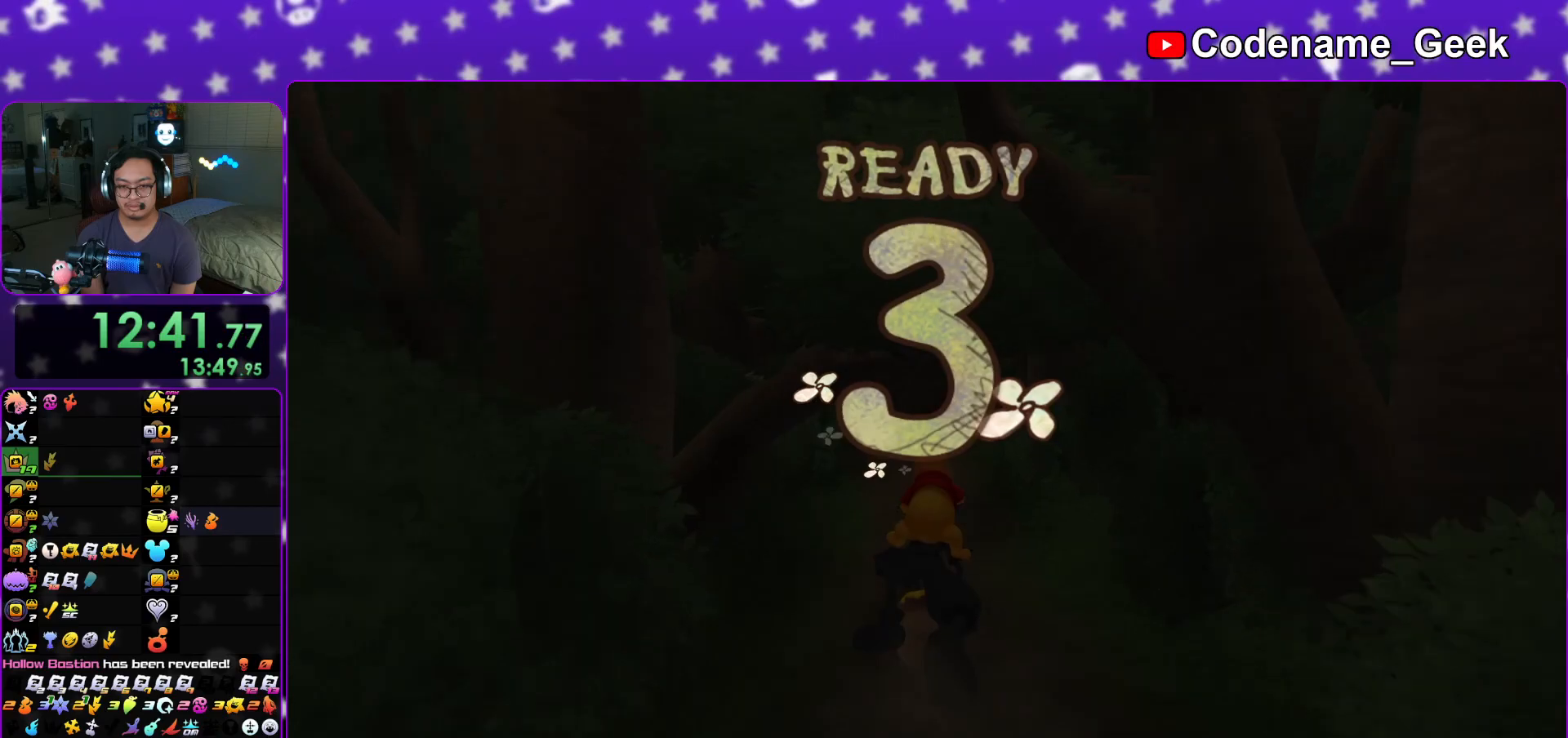
{"dt_ms": 500, "buttons": ["A"], "left_stick": "center", "right_stick": "center", "events": [[484, "A", "down"]]}
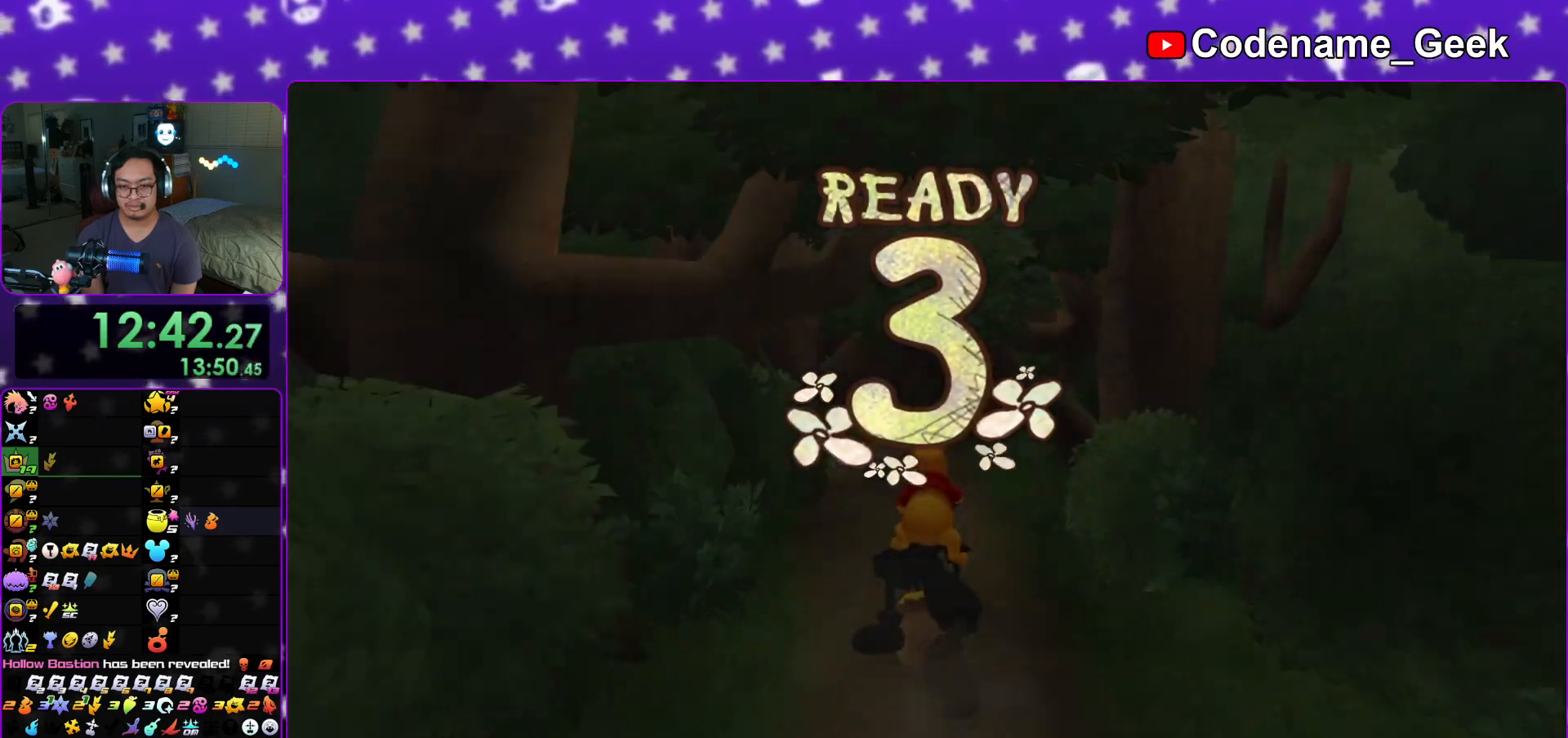
{"dt_ms": 501, "buttons": ["A"], "left_stick": "center", "right_stick": "center", "events": [[17, "A", "up"], [150, "A", "down"], [351, "A", "up"], [351, "B", "down"], [401, "A", "down"], [434, "B", "up"]]}
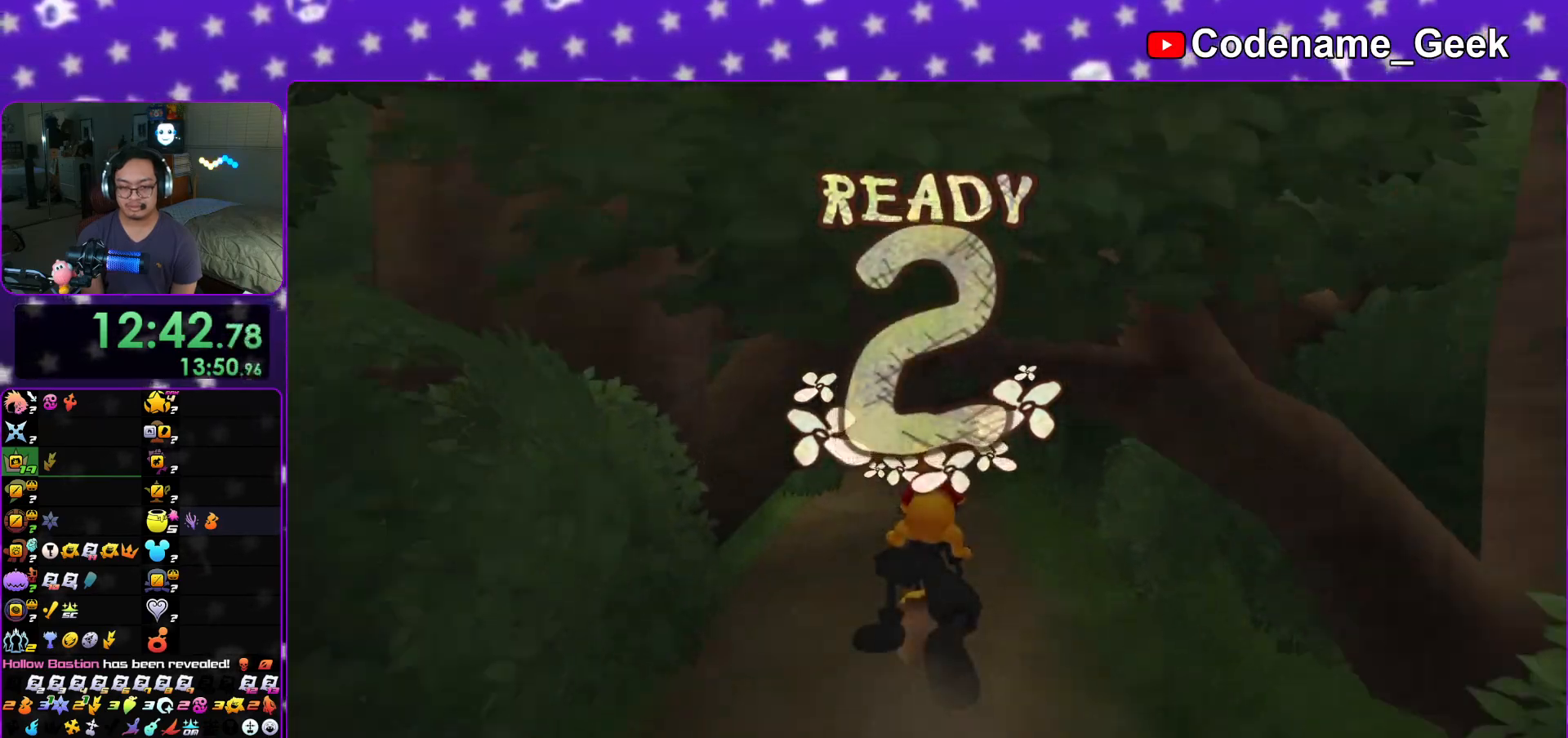
{"dt_ms": 500, "buttons": [], "left_stick": "center", "right_stick": "center", "events": [[183, "A", "up"], [233, "A", "down"], [317, "A", "up"]]}
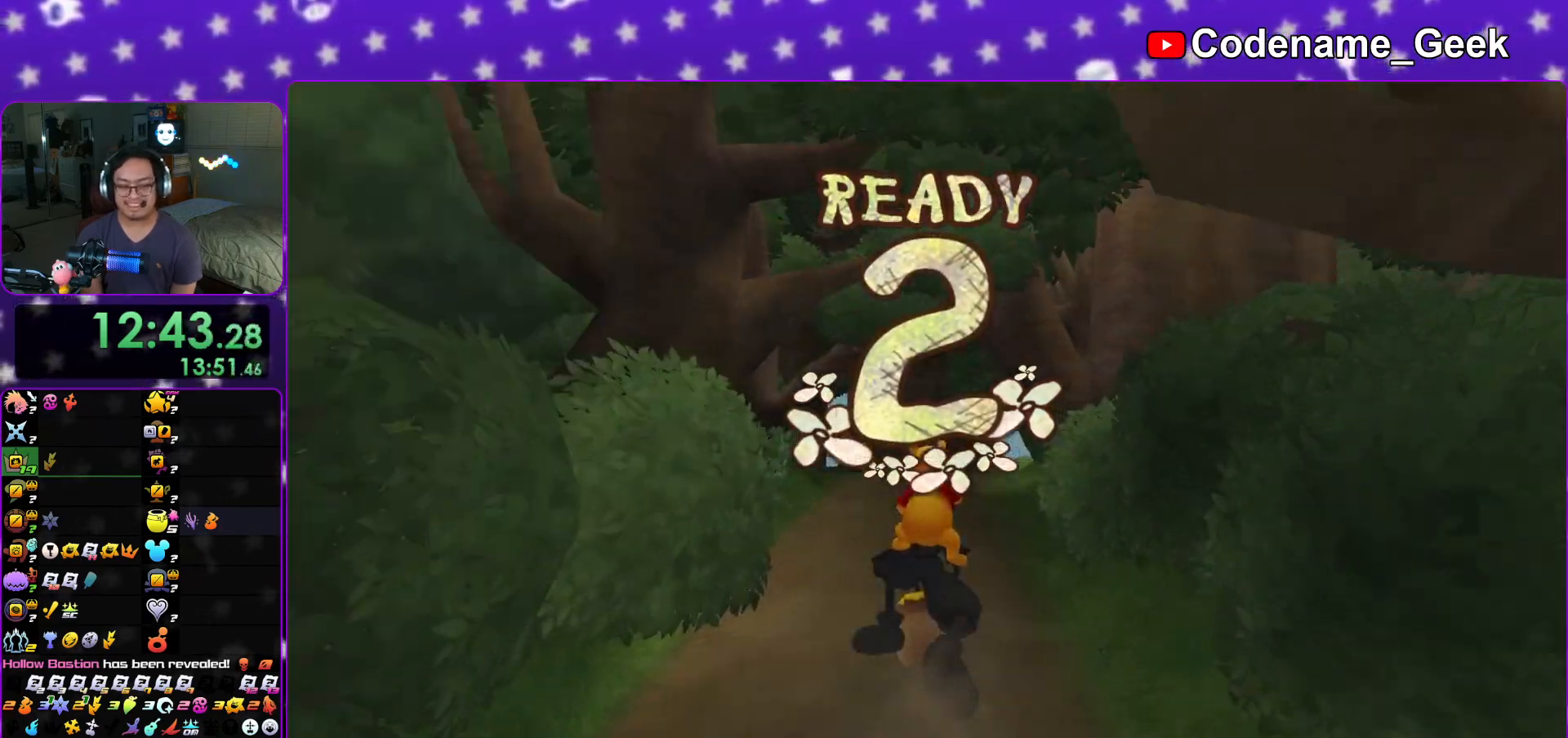
{"dt_ms": 501, "buttons": [], "left_stick": "center", "right_stick": "center", "events": []}
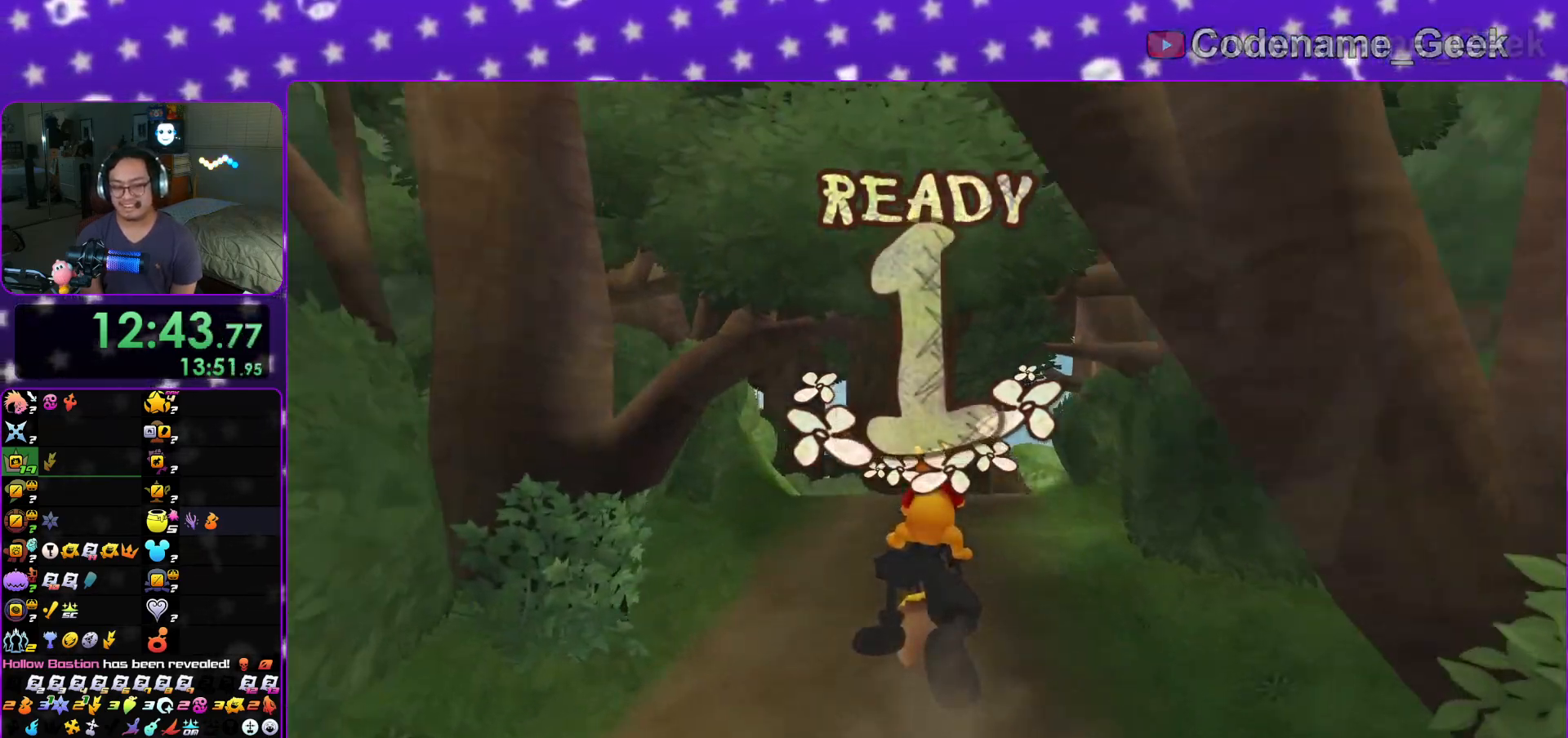
{"dt_ms": 500, "buttons": [], "left_stick": "center", "right_stick": "center", "events": []}
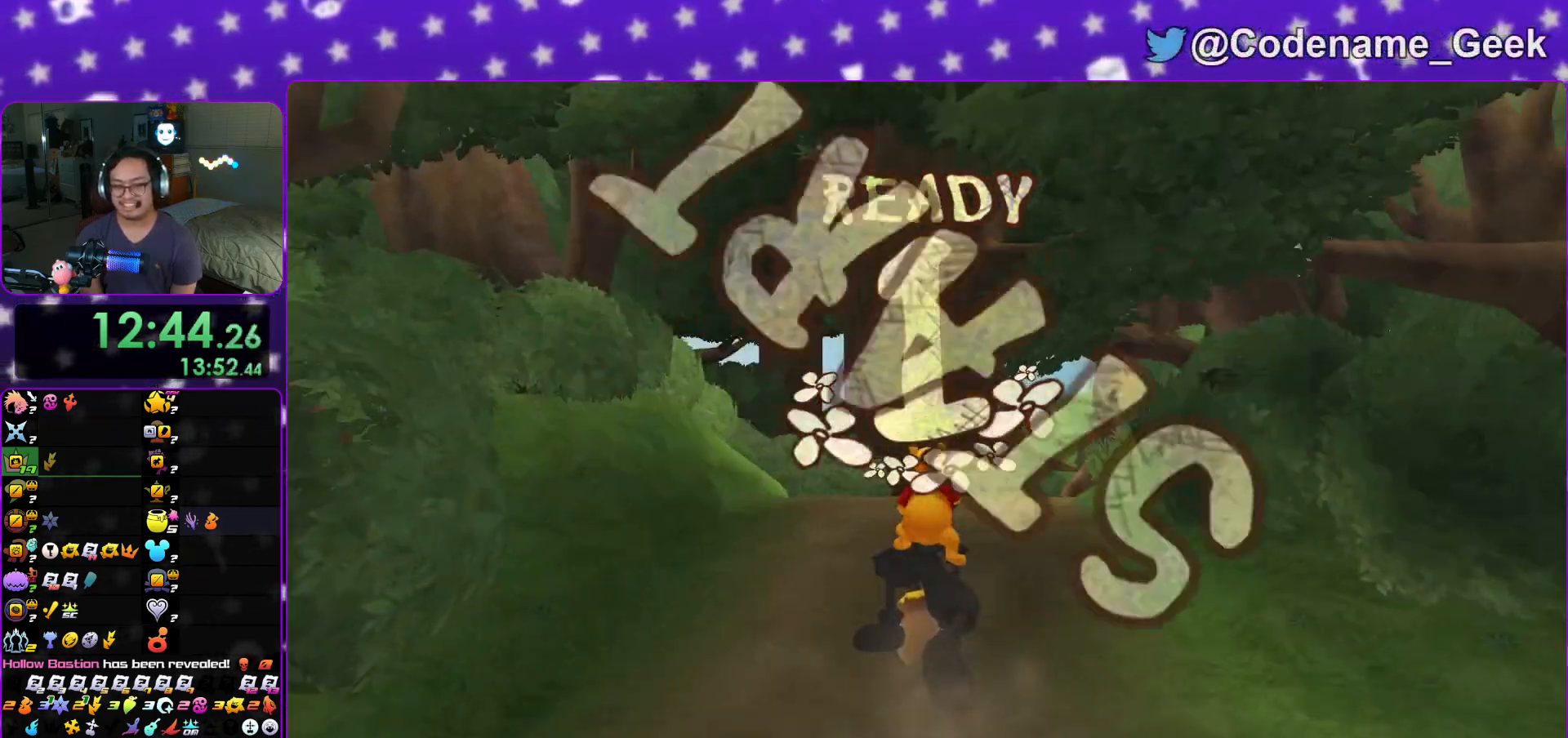
{"dt_ms": 501, "buttons": [], "left_stick": "center", "right_stick": "center", "events": [[100, "X", "down"], [234, "X", "up"], [351, "X", "down"], [451, "X", "up"]]}
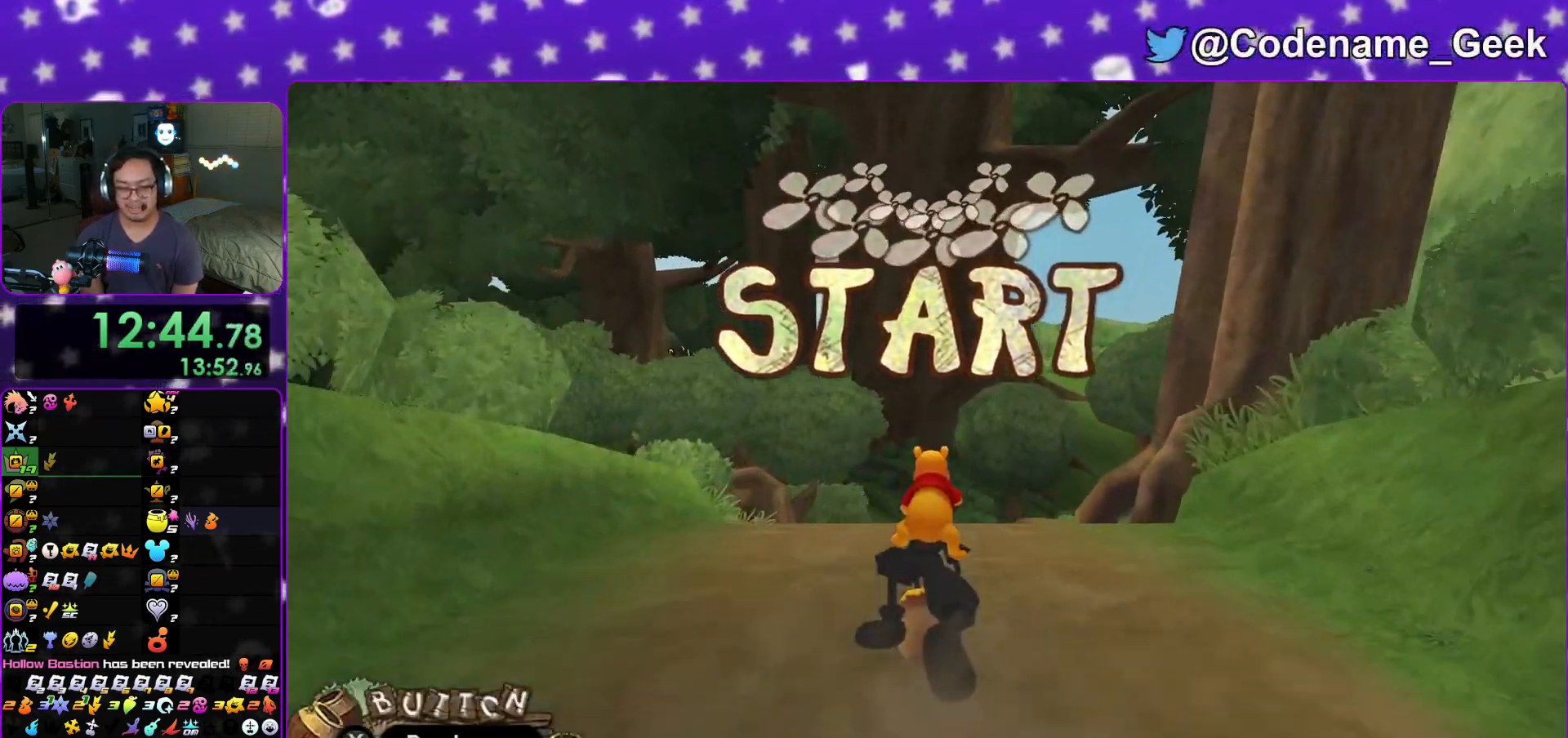
{"dt_ms": 500, "buttons": ["X"], "left_stick": "center", "right_stick": "center", "events": [[67, "X", "down"], [183, "X", "up"], [283, "X", "down"], [400, "X", "up"], [484, "X", "down"]]}
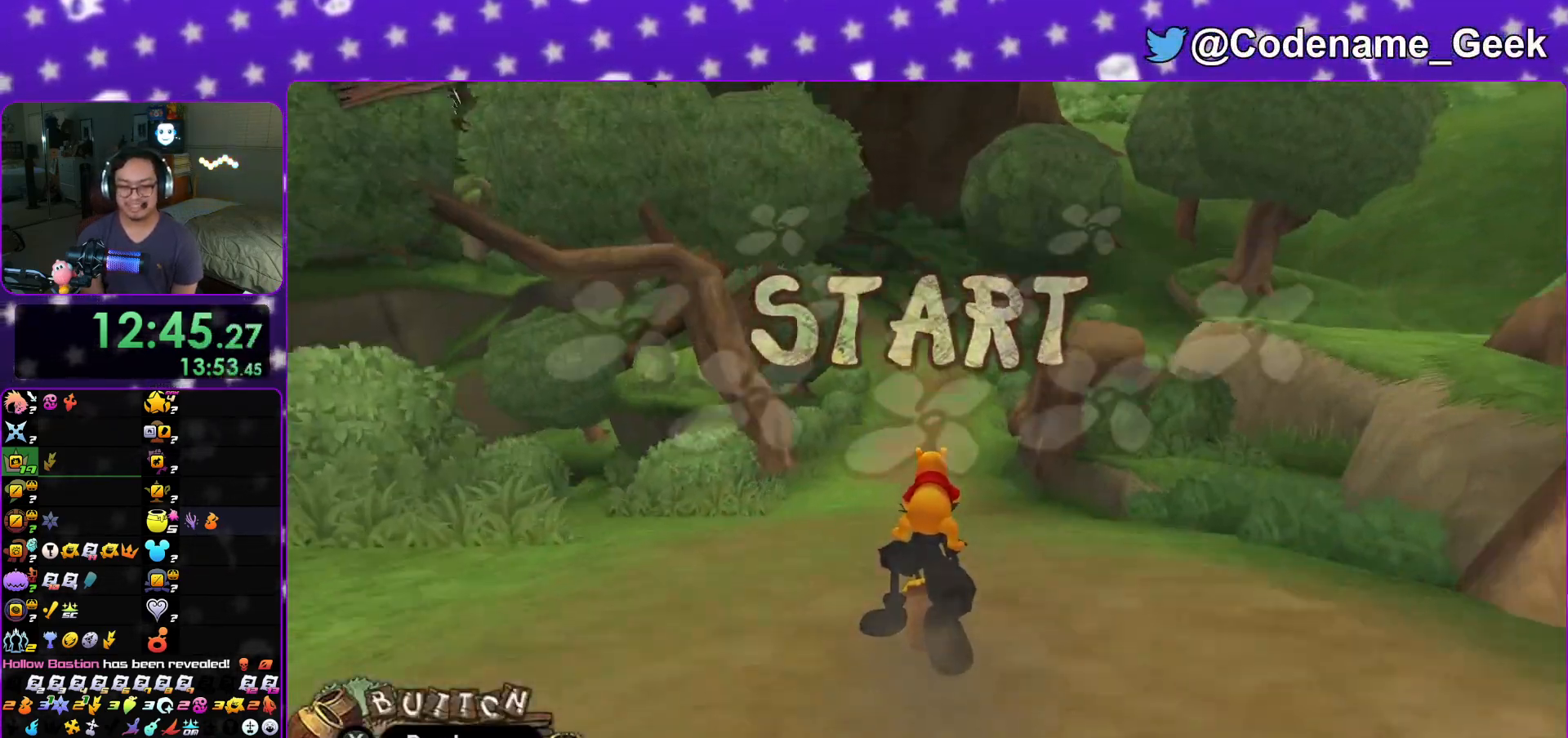
{"dt_ms": 985, "buttons": ["X"], "left_stick": "down", "right_stick": "center"}